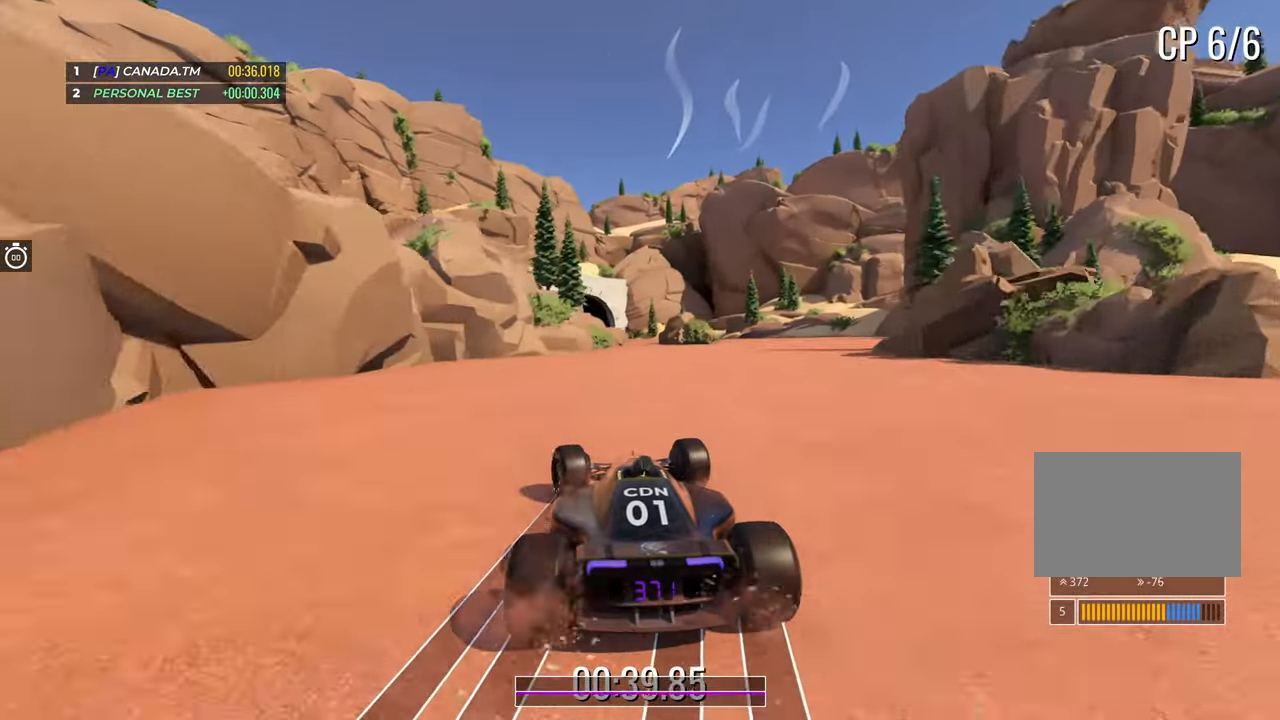
Gameplay with keyboard; each line is a JSON object with the keys held at the frame after it. "events" lists presses ("down") and releases ("up") of "down", "left", "right" and "up" between this image and that frame as [ms after this image, input, new state], when the widget could be followed in between. No other keys are recorded. Mouse input is not recorded.
{"keys": ["right", "up"], "events": [[183, "right", "down"]]}
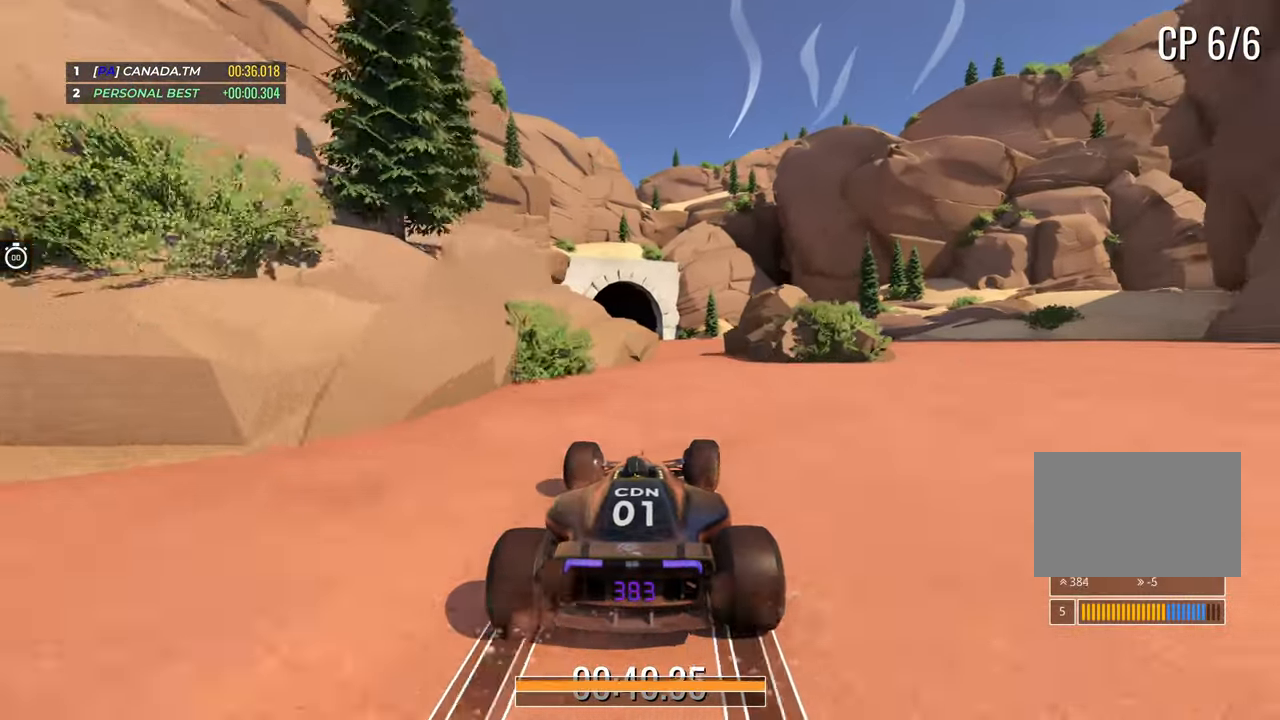
{"keys": ["left", "up"], "events": [[17, "right", "up"], [50, "left", "down"], [233, "left", "up"], [283, "left", "down"]]}
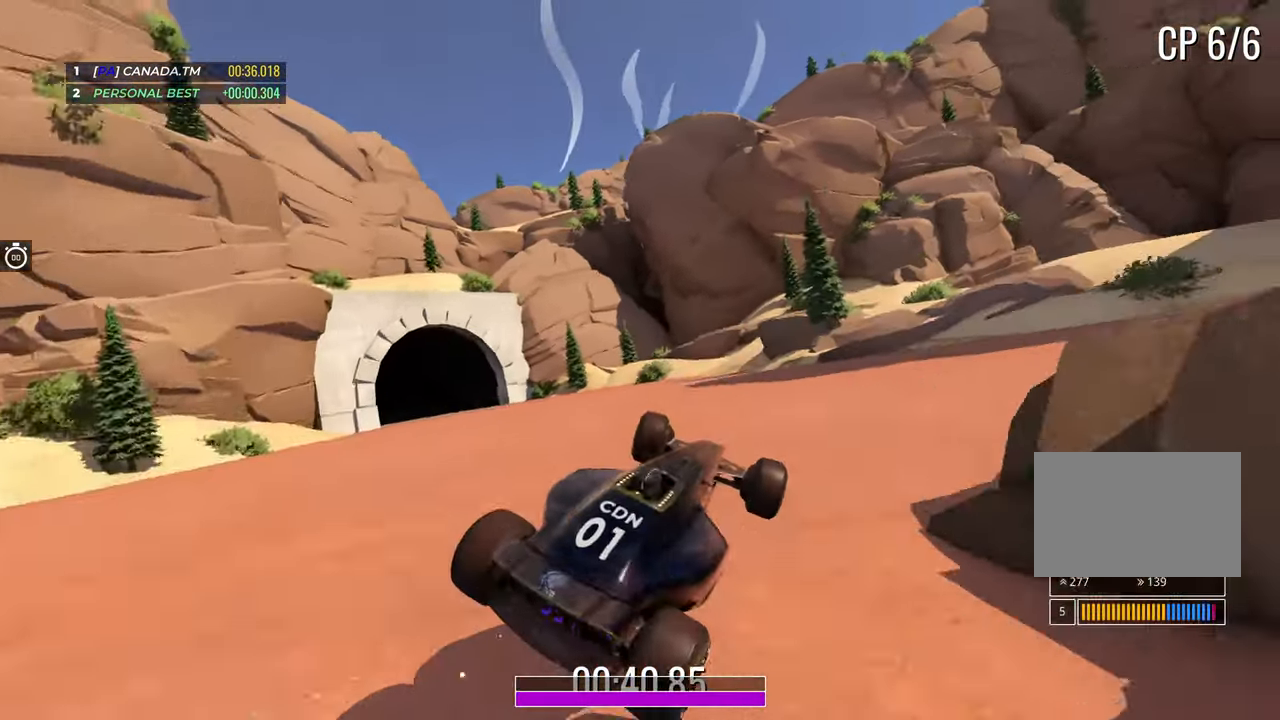
{"keys": [], "events": [[317, "left", "up"], [317, "up", "up"]]}
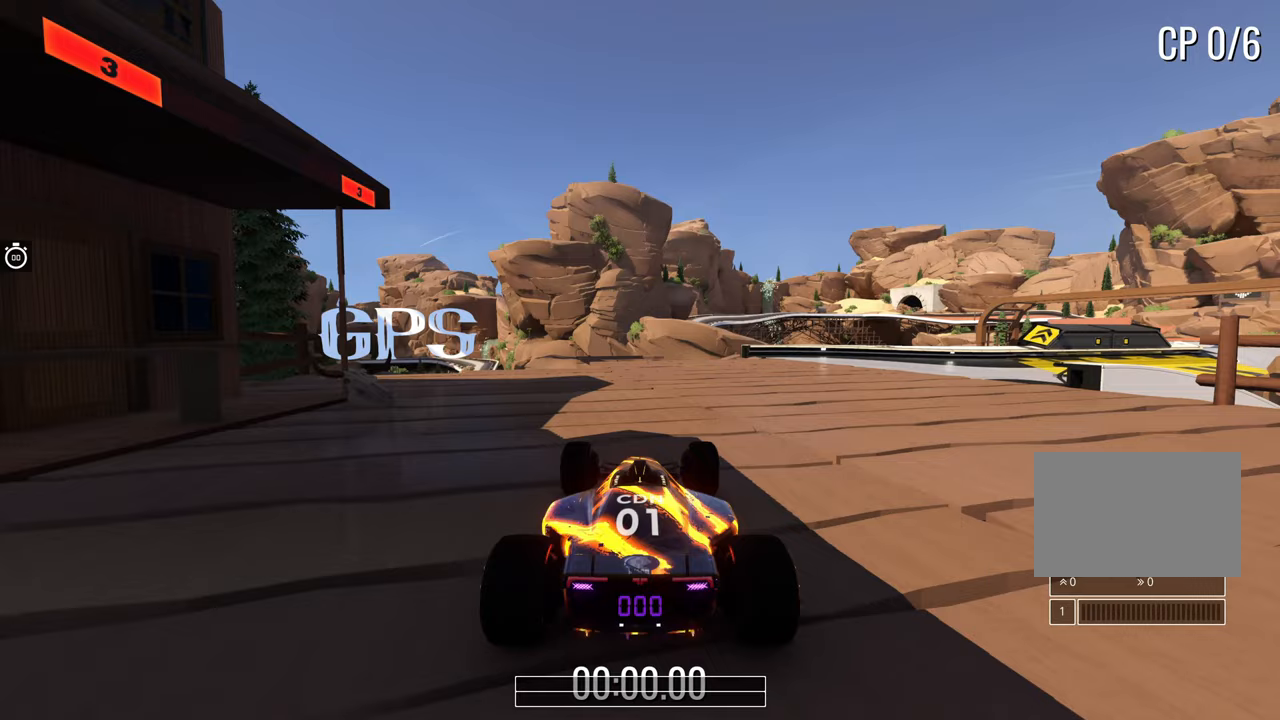
{"keys": [], "events": []}
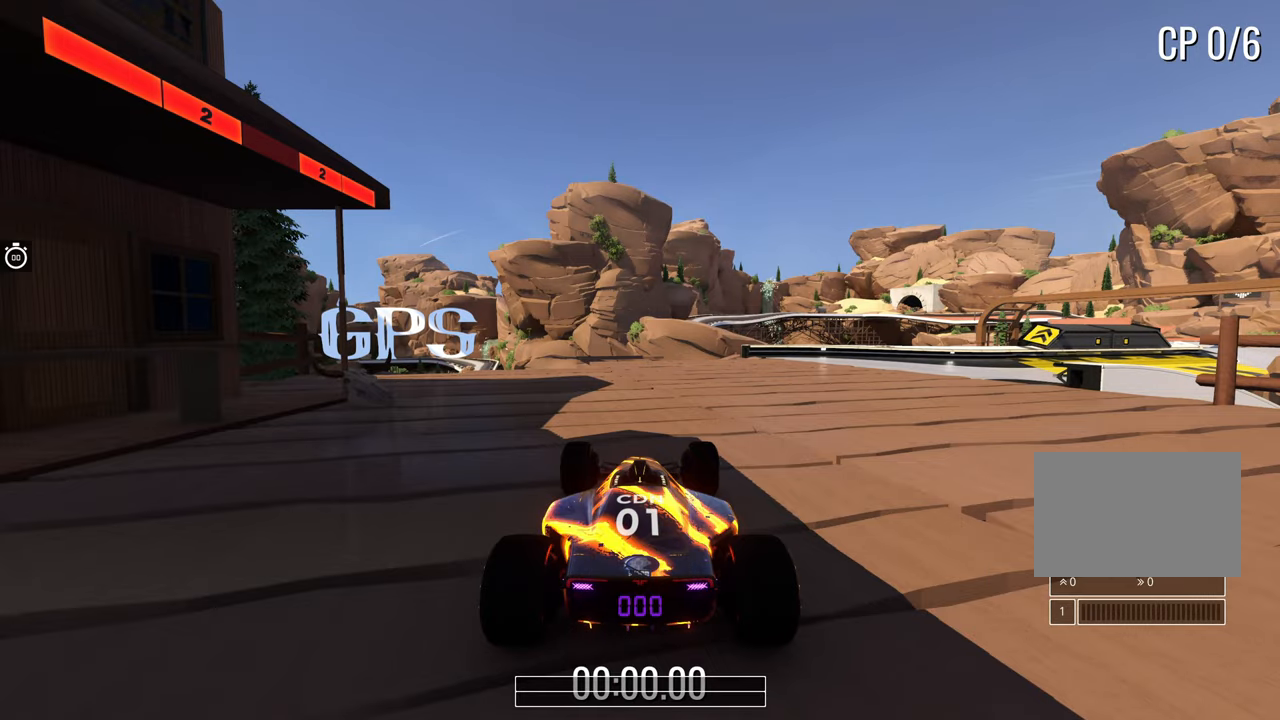
{"keys": [], "events": []}
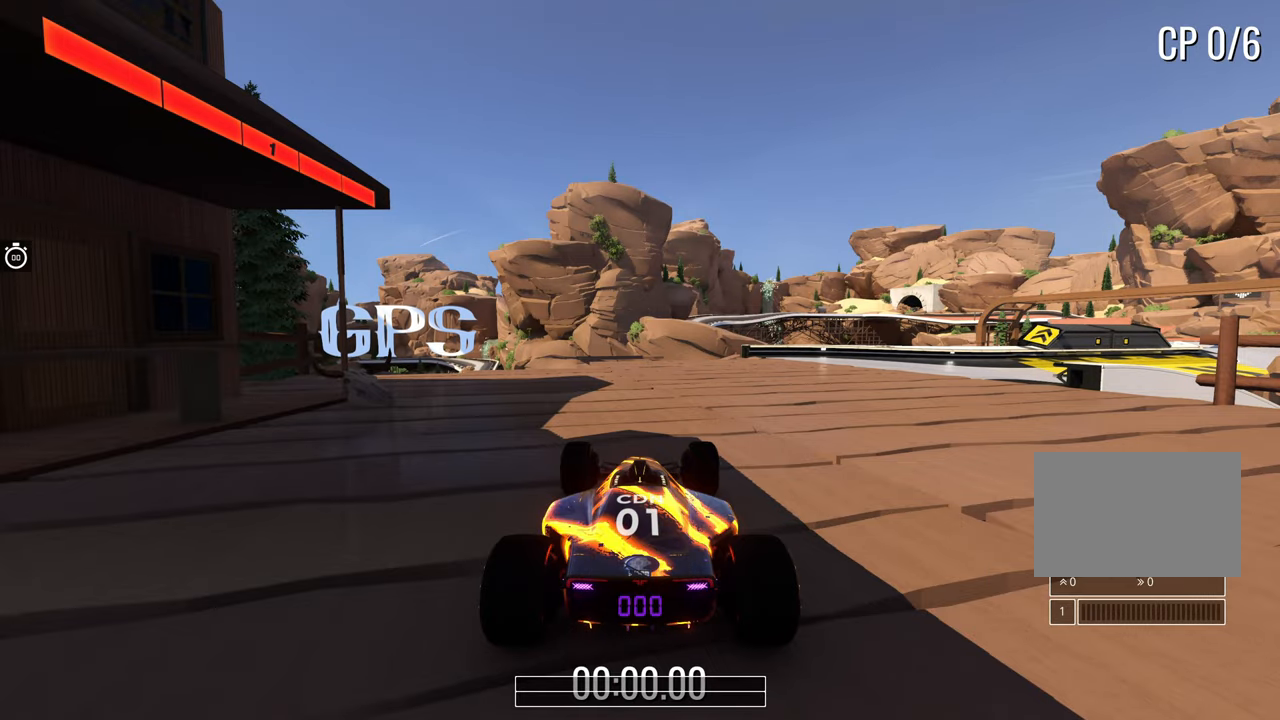
{"keys": ["up"], "events": [[350, "up", "down"]]}
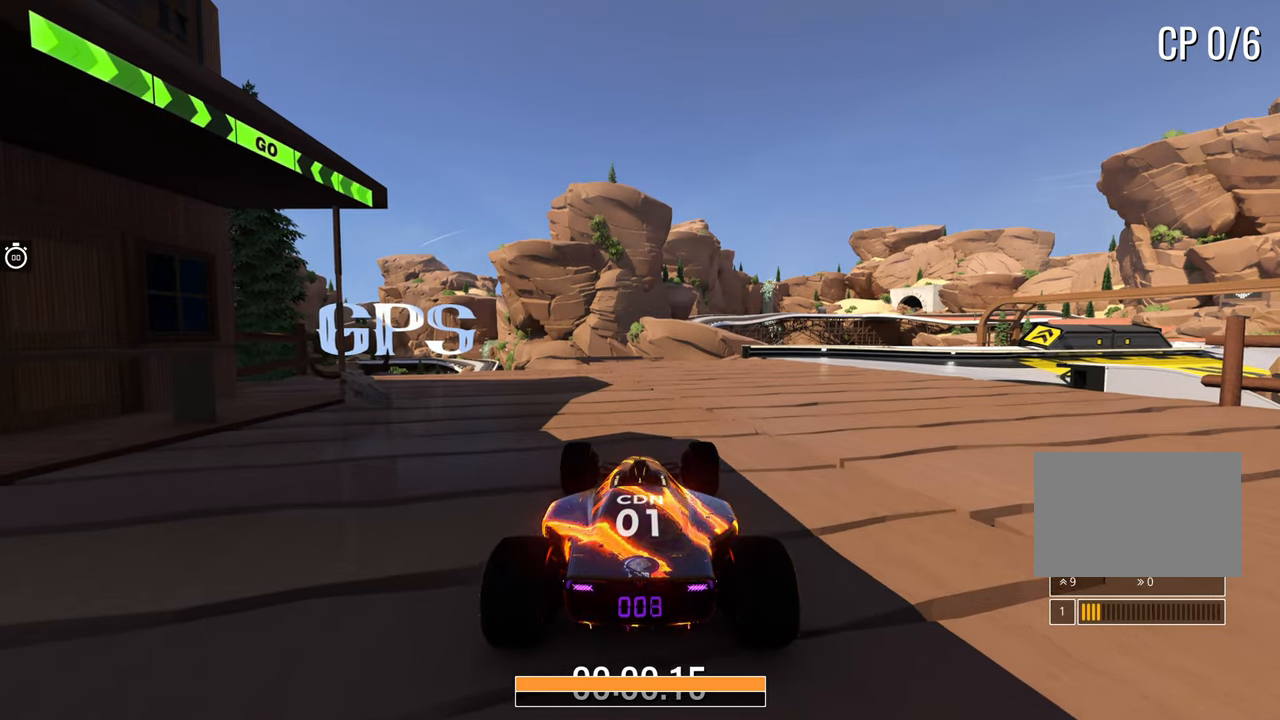
{"keys": ["right", "up"], "events": [[67, "right", "down"]]}
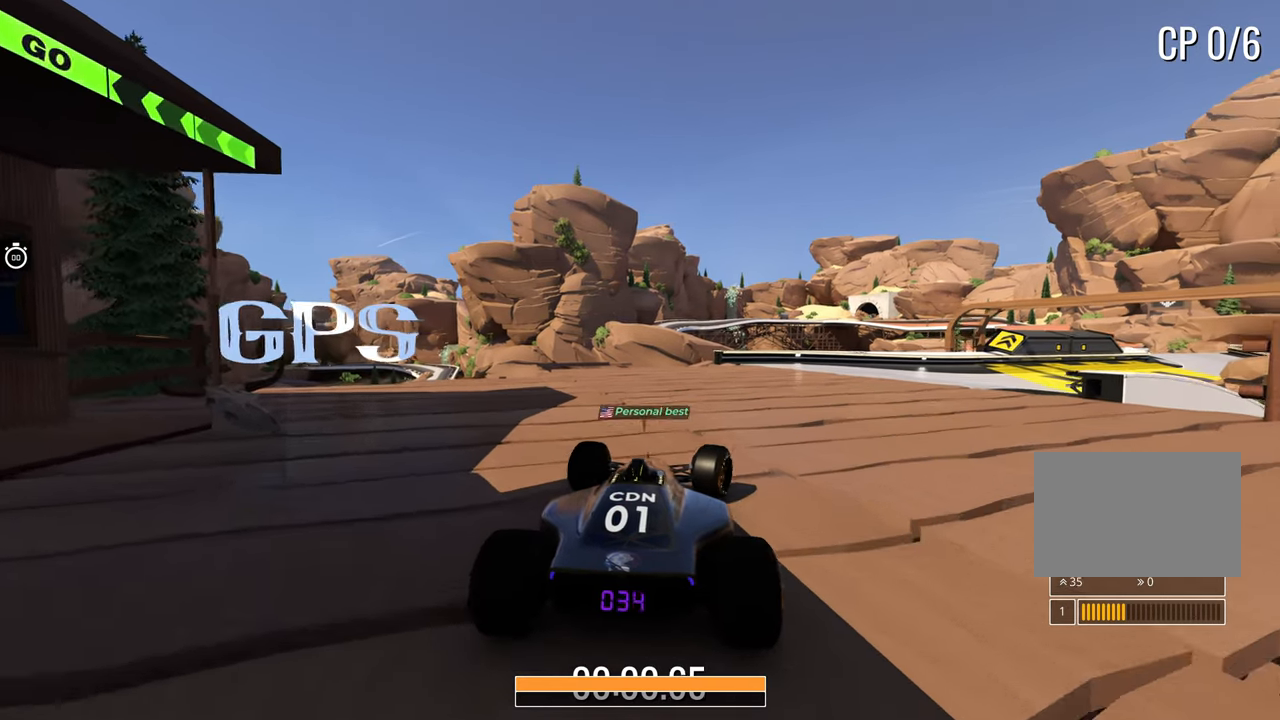
{"keys": ["up"], "events": [[433, "right", "up"]]}
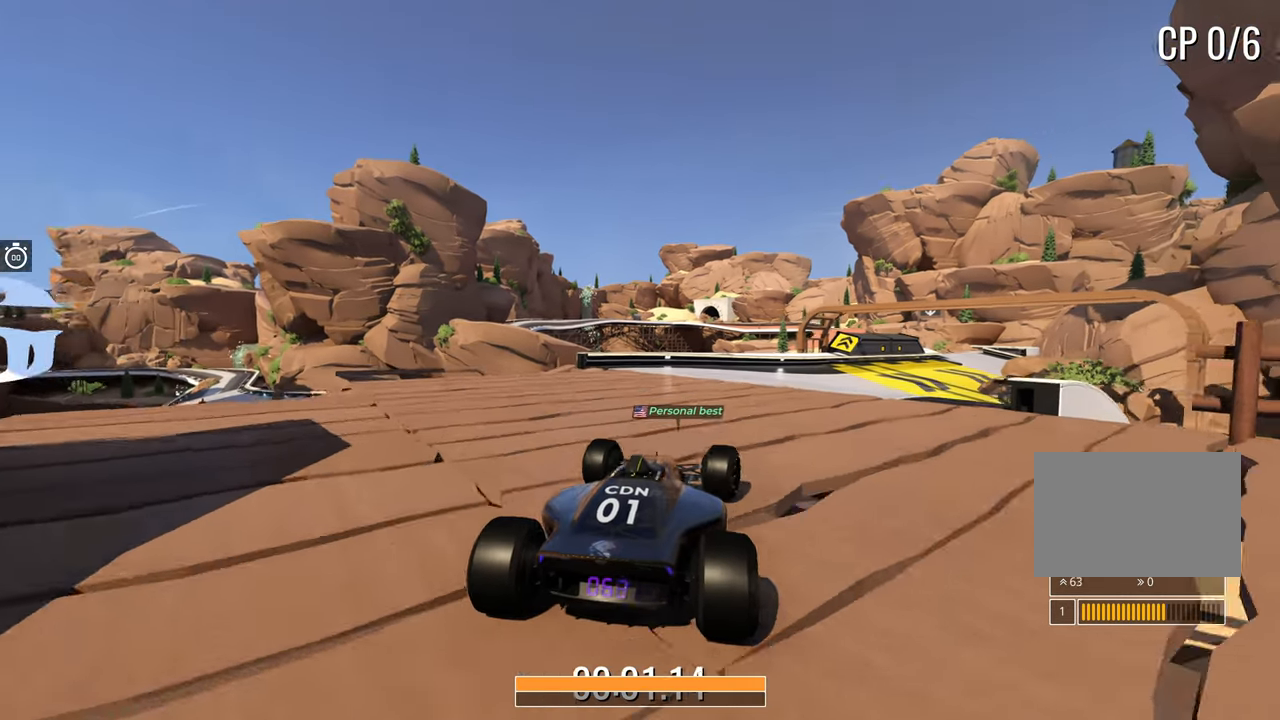
{"keys": ["up"], "events": [[133, "right", "down"], [233, "right", "up"]]}
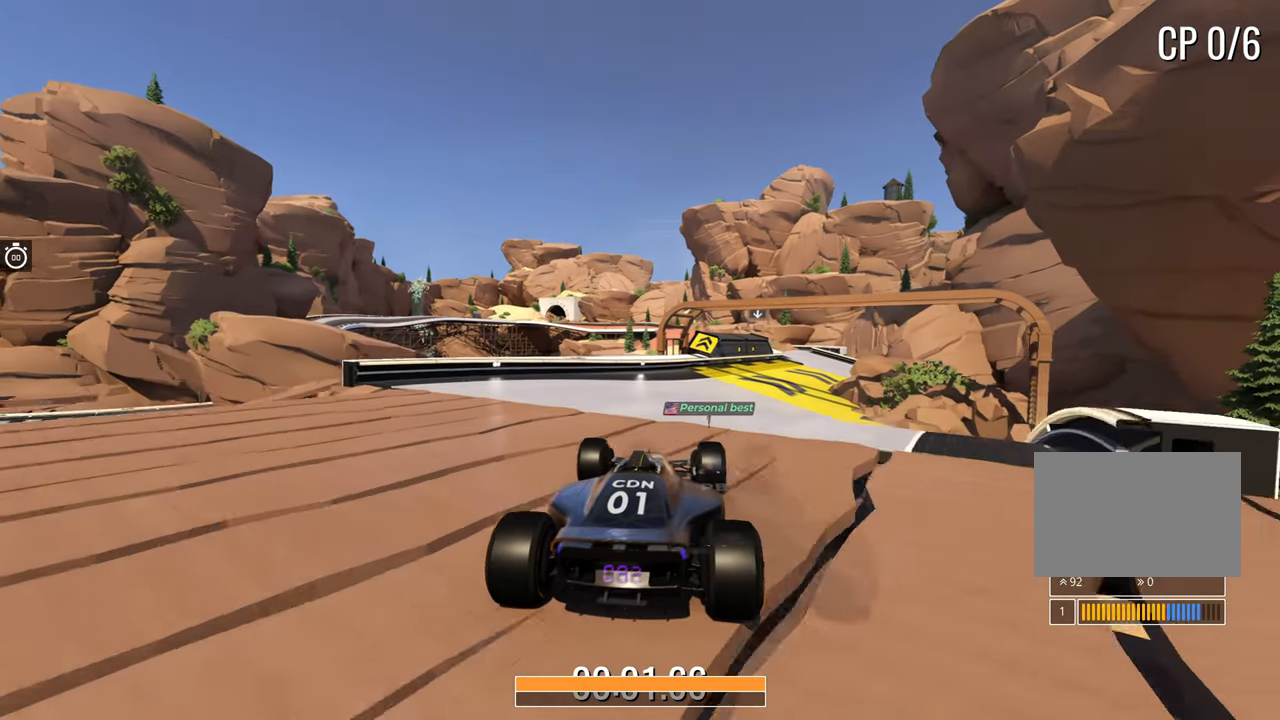
{"keys": ["up"], "events": [[50, "right", "down"], [133, "right", "up"]]}
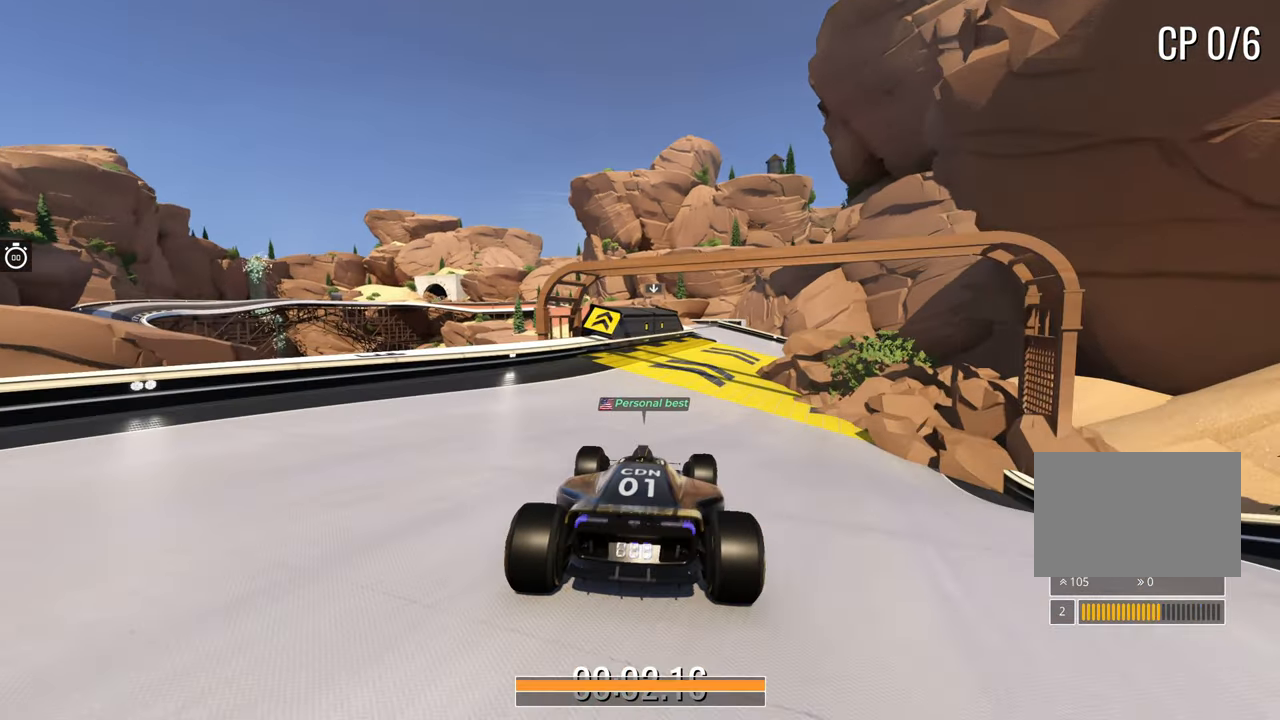
{"keys": ["up"], "events": [[383, "right", "down"], [467, "right", "up"]]}
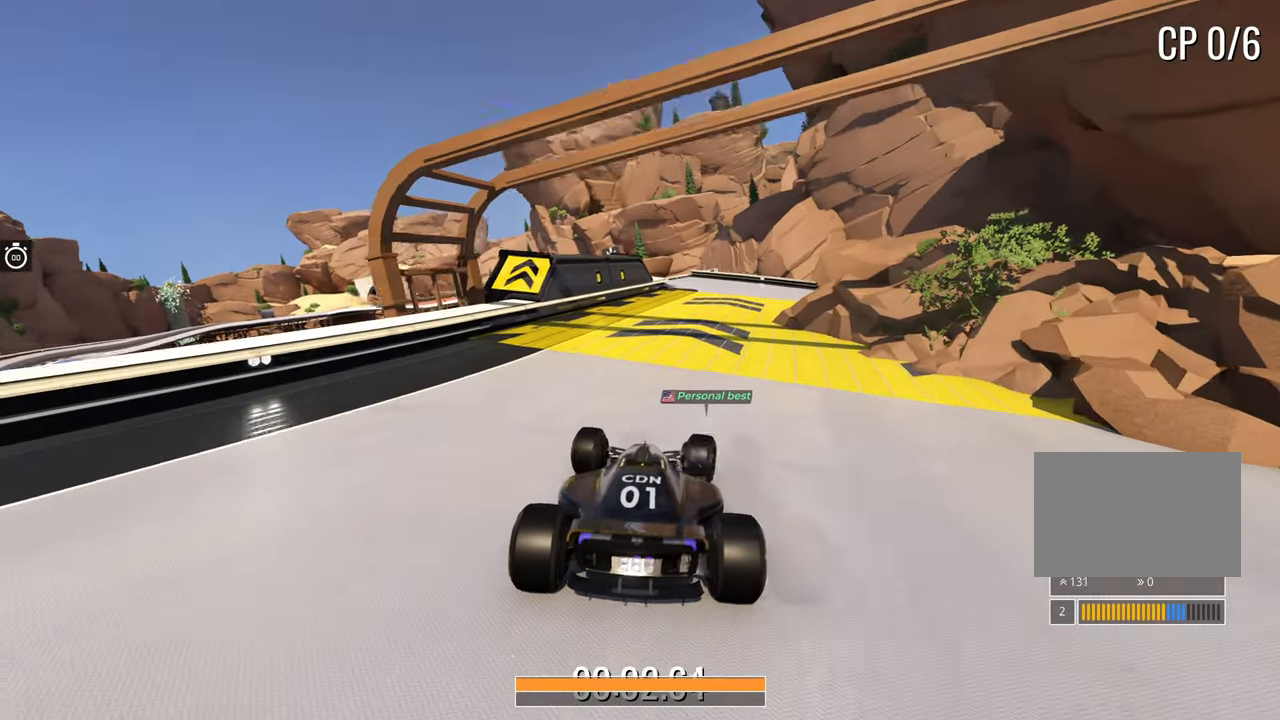
{"keys": ["up"], "events": []}
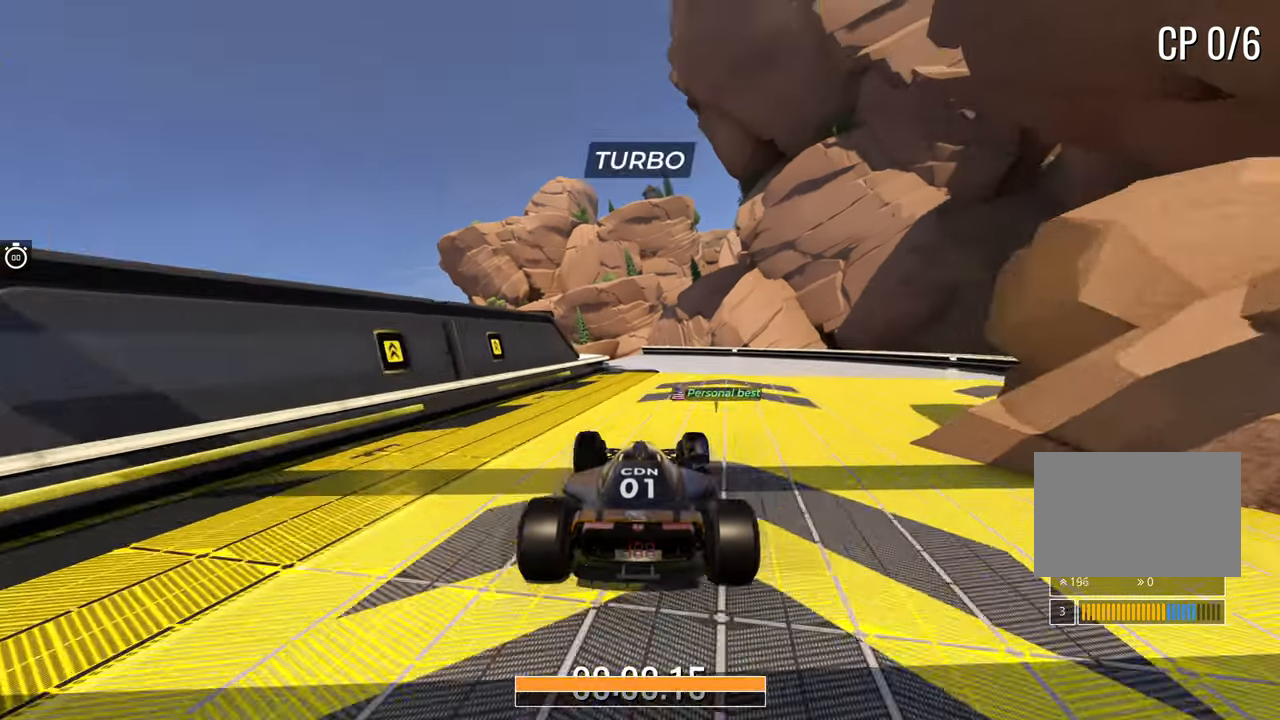
{"keys": ["up"], "events": [[83, "left", "down"], [267, "left", "up"]]}
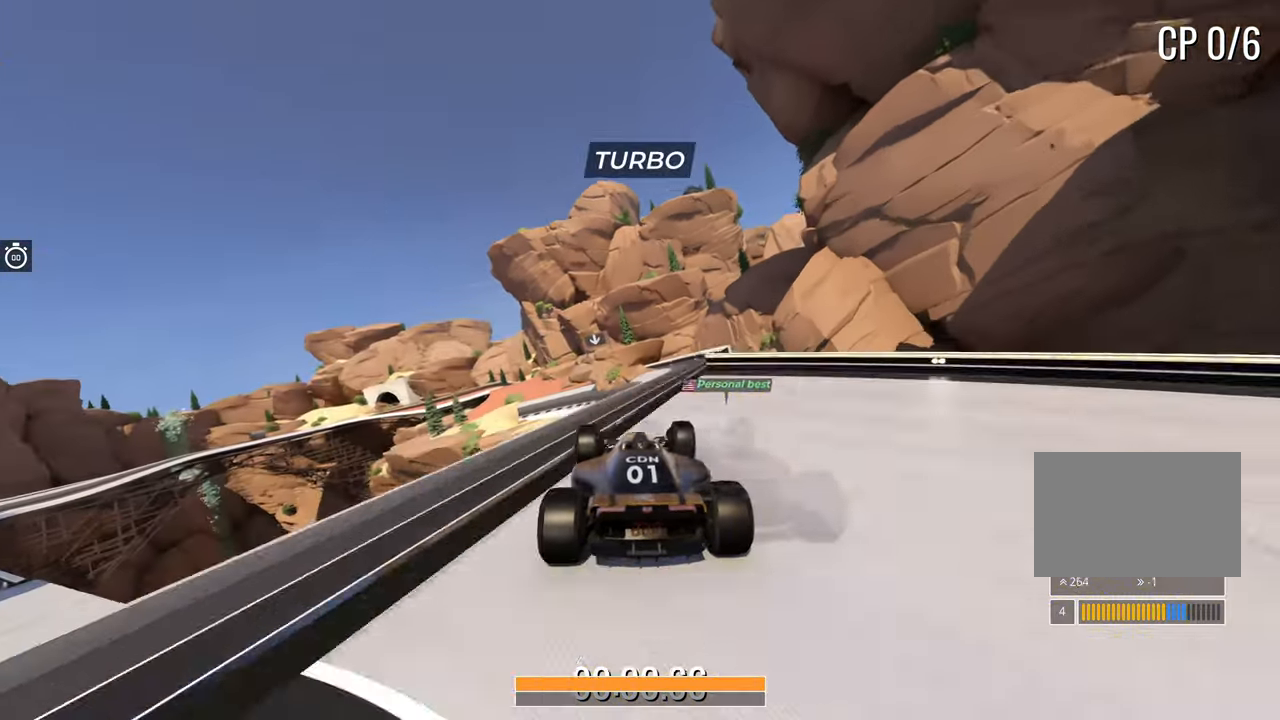
{"keys": ["up"], "events": [[267, "right", "down"], [383, "right", "up"]]}
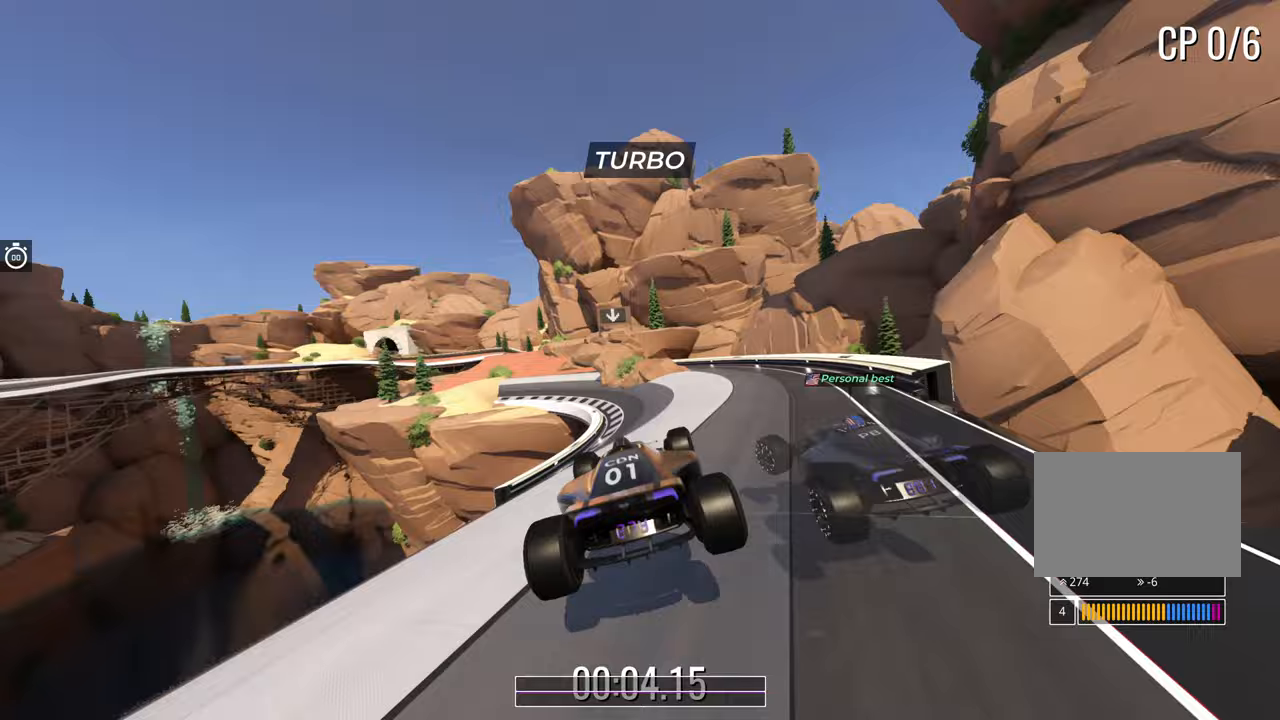
{"keys": ["left", "up"], "events": [[267, "left", "down"]]}
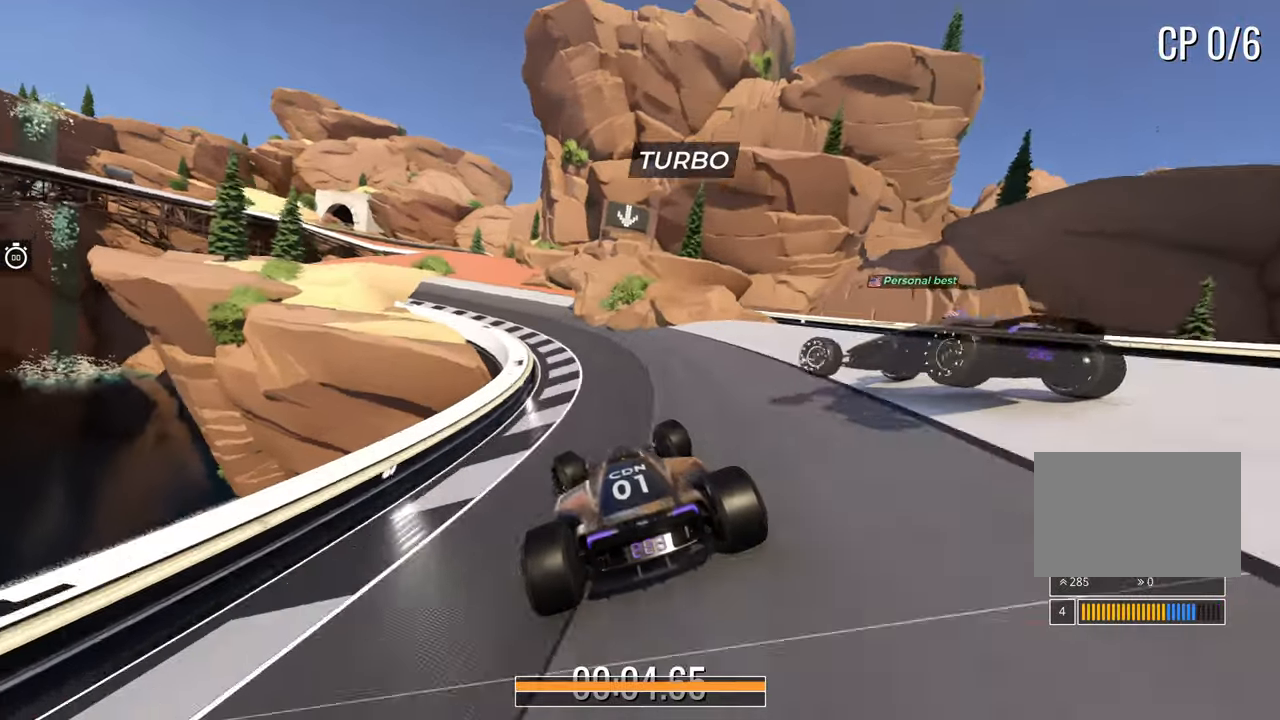
{"keys": ["up"], "events": [[50, "left", "up"]]}
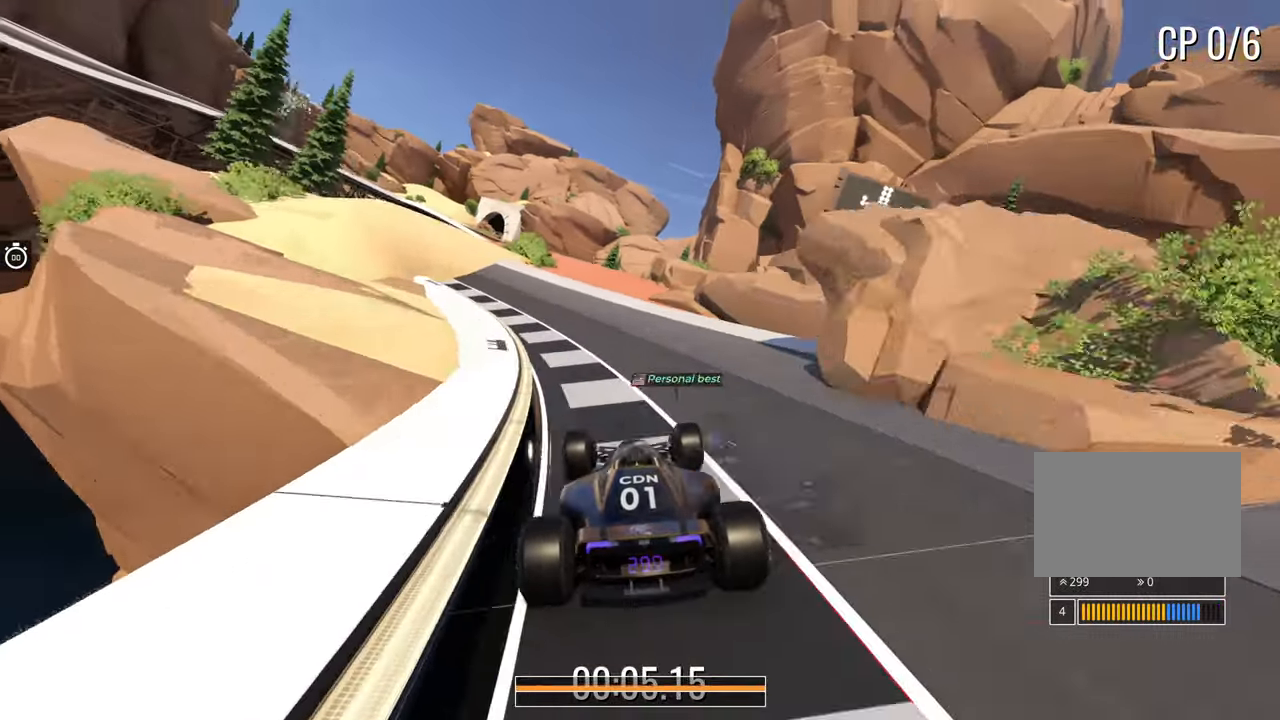
{"keys": ["up"], "events": [[267, "right", "down"], [350, "right", "up"]]}
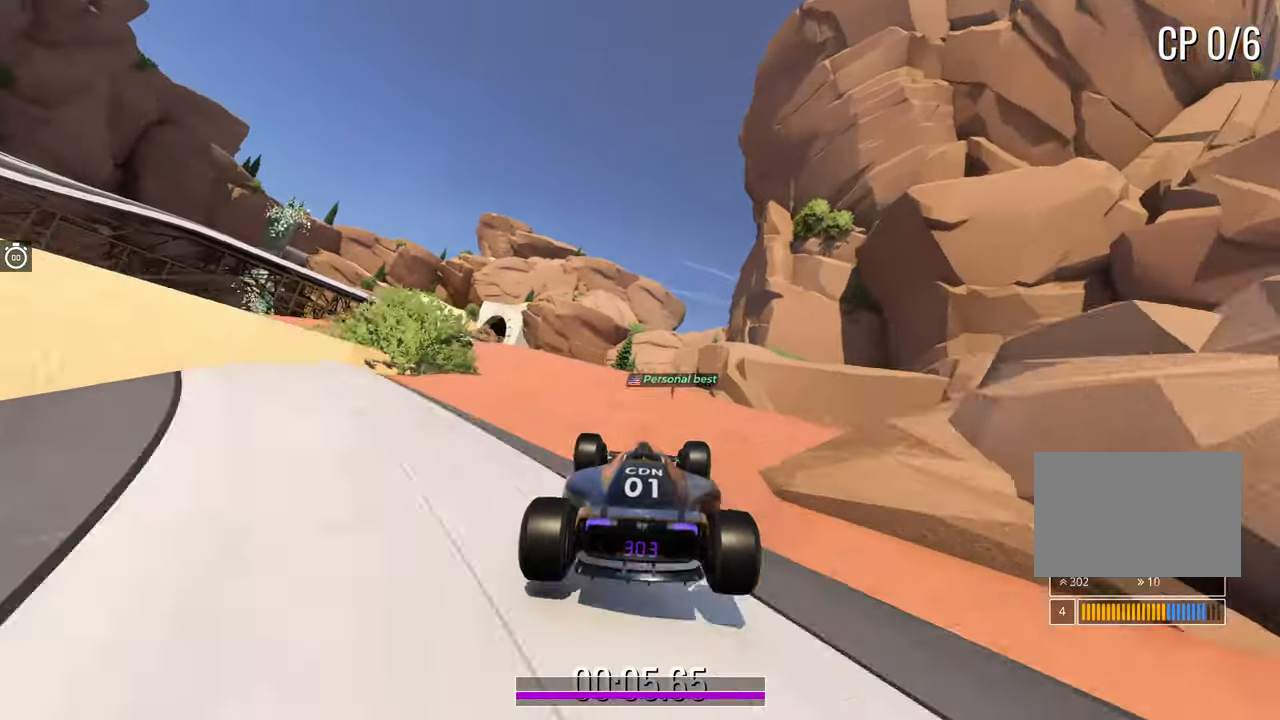
{"keys": ["up"], "events": []}
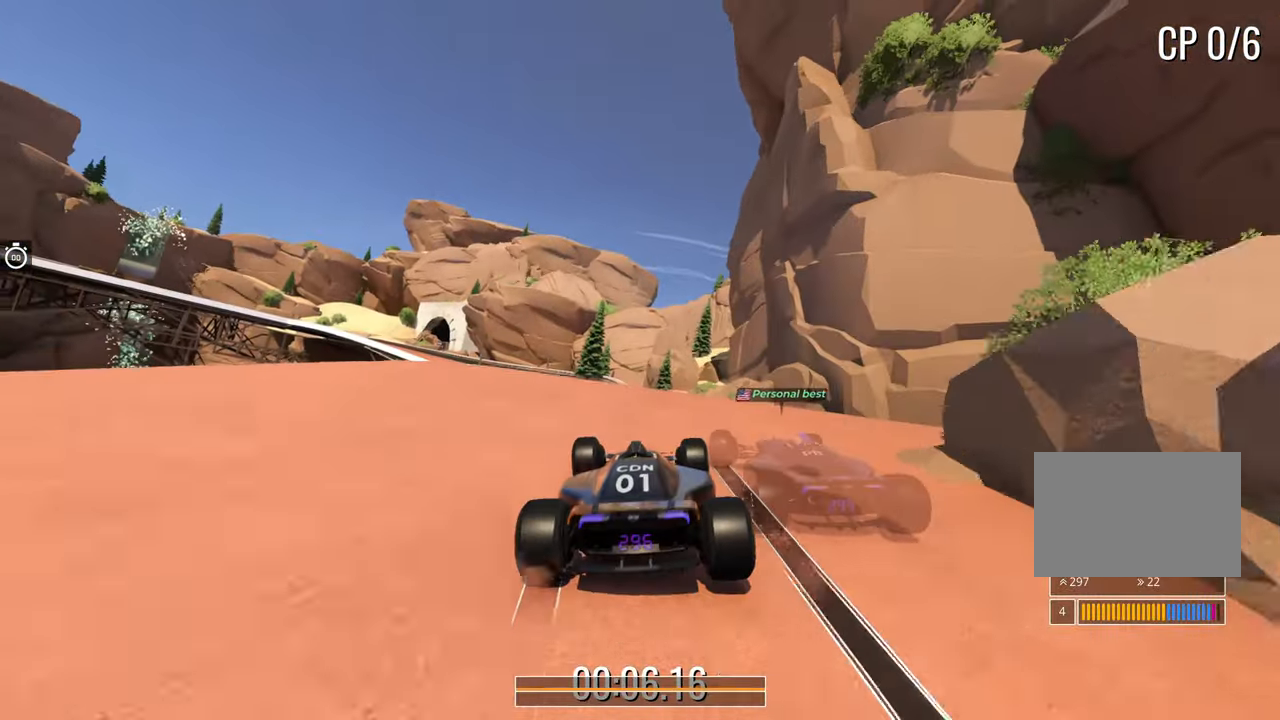
{"keys": ["up"], "events": [[200, "left", "down"], [283, "left", "up"]]}
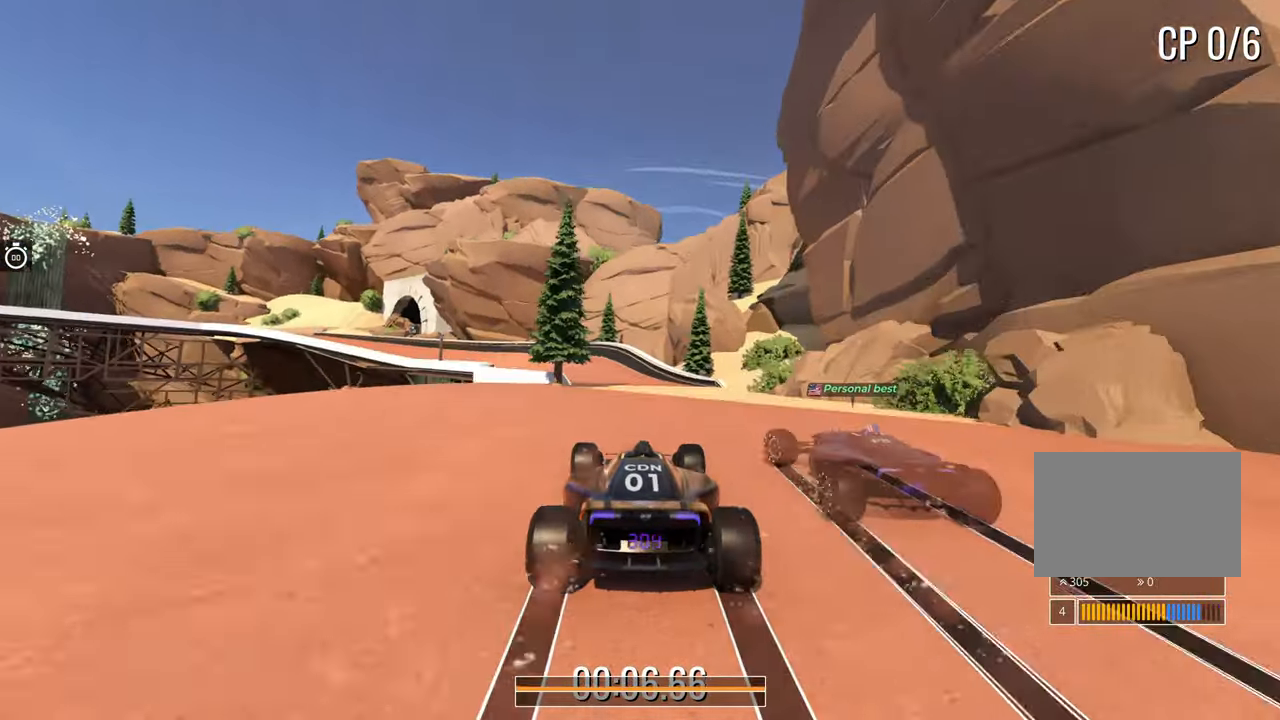
{"keys": ["left", "up"], "events": [[267, "left", "down"]]}
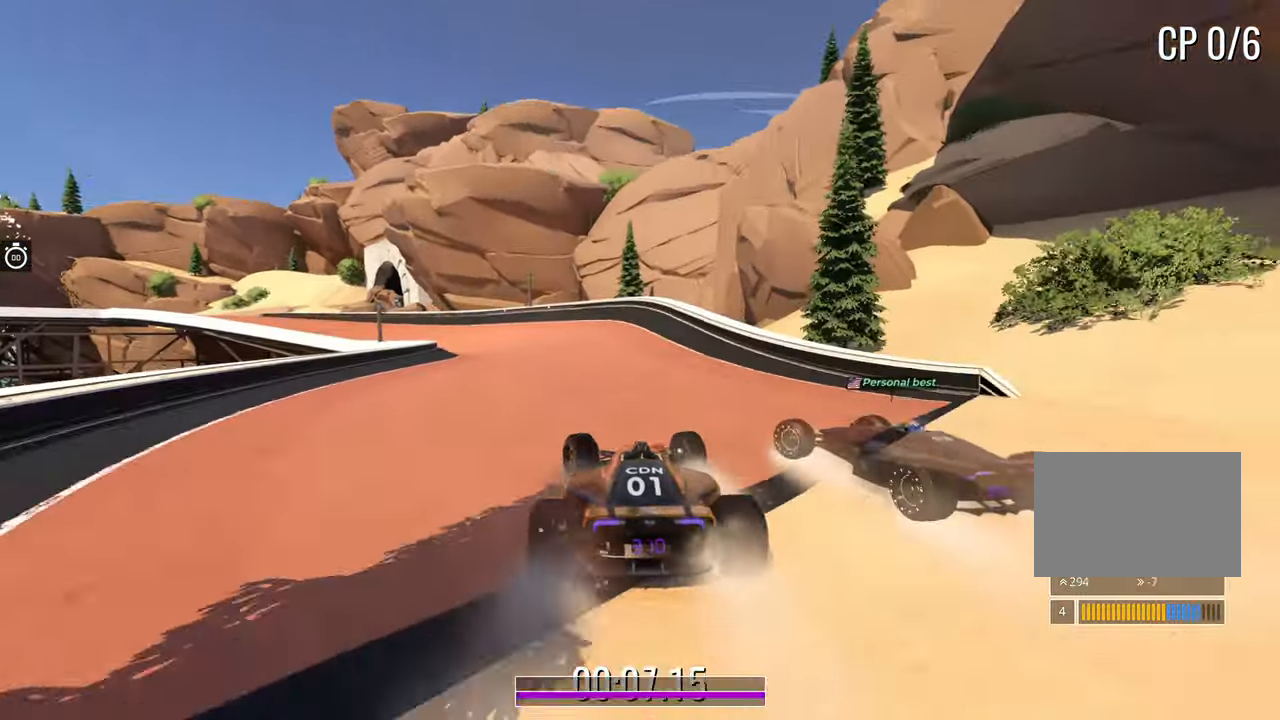
{"keys": ["left", "up"], "events": []}
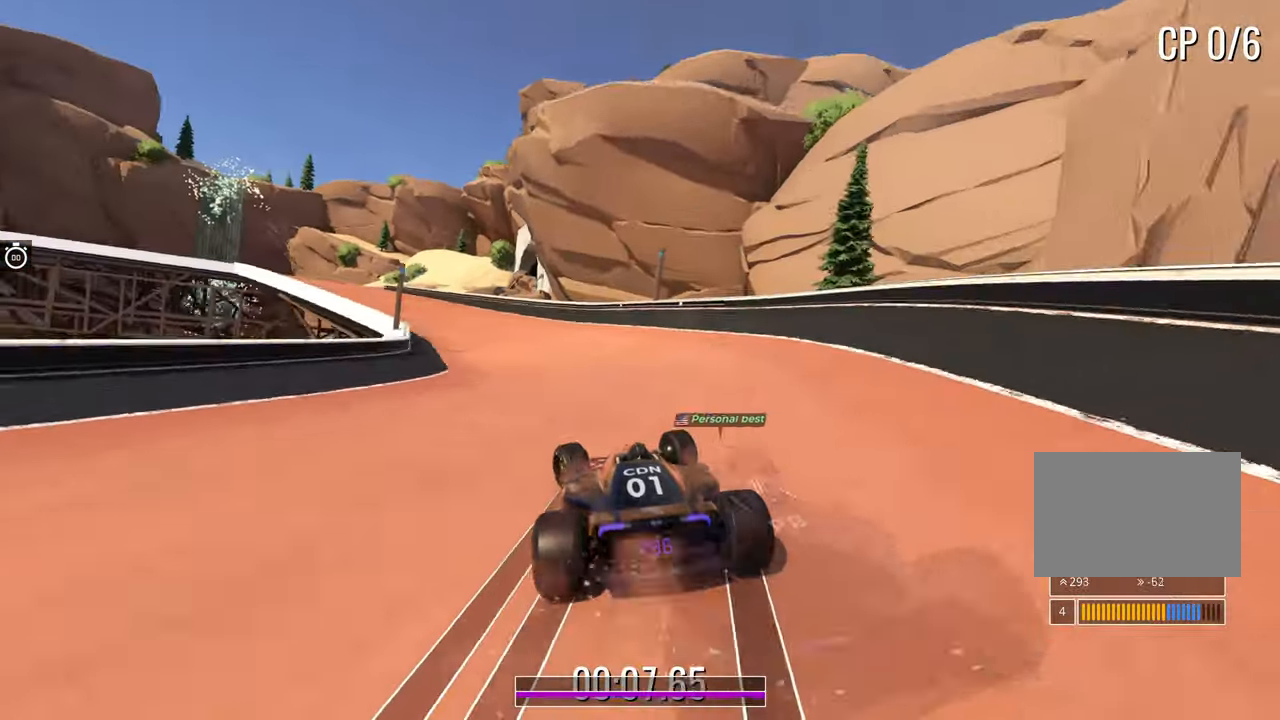
{"keys": ["left", "up"], "events": []}
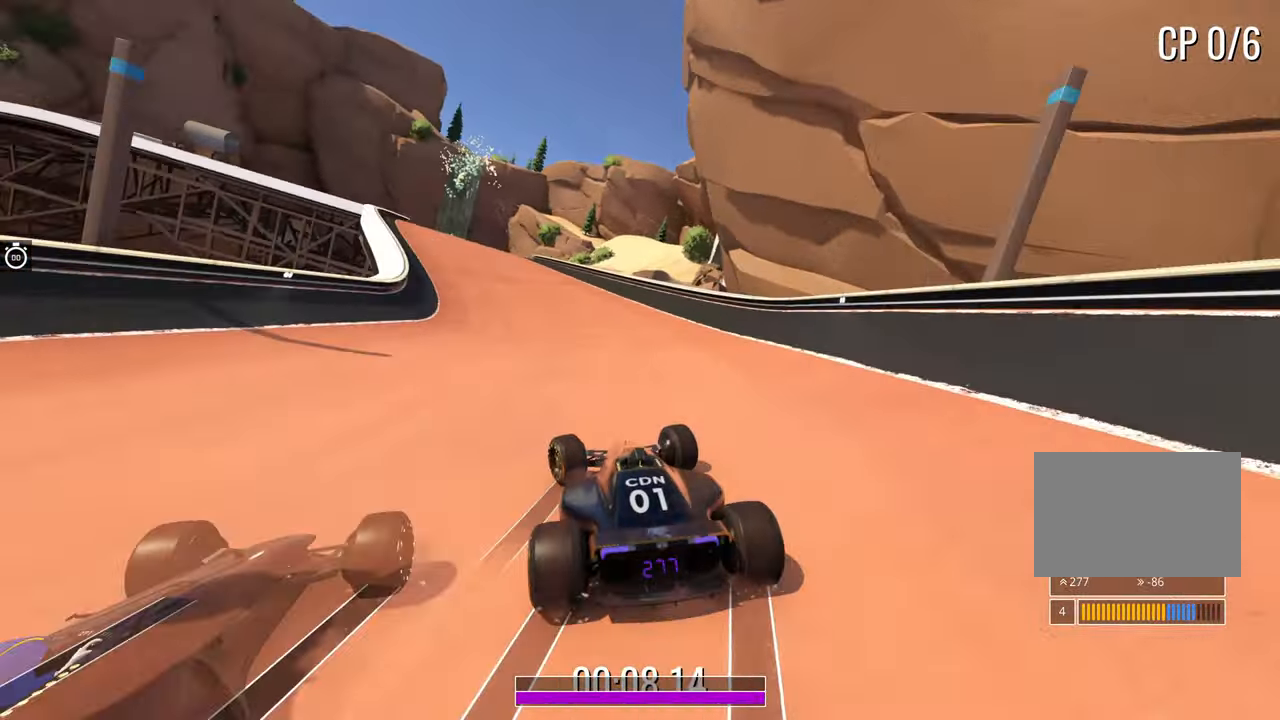
{"keys": ["up"], "events": [[367, "left", "up"]]}
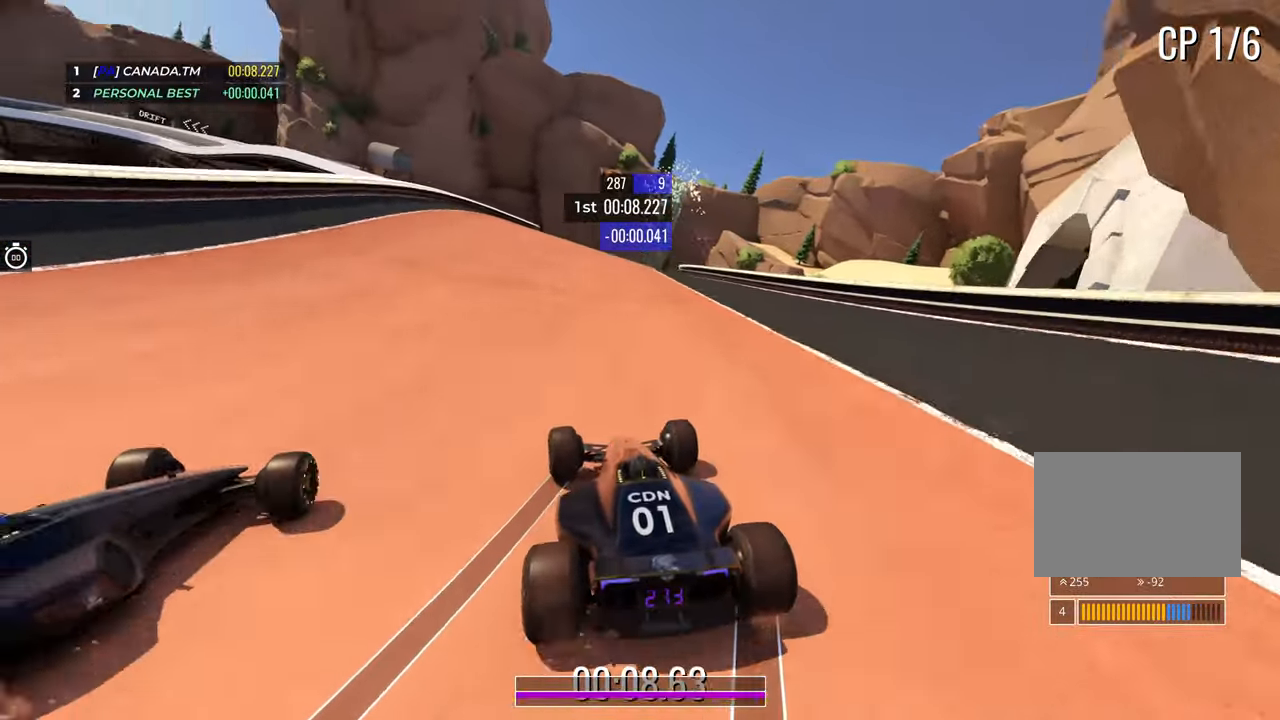
{"keys": ["up"], "events": [[317, "left", "down"], [417, "left", "up"]]}
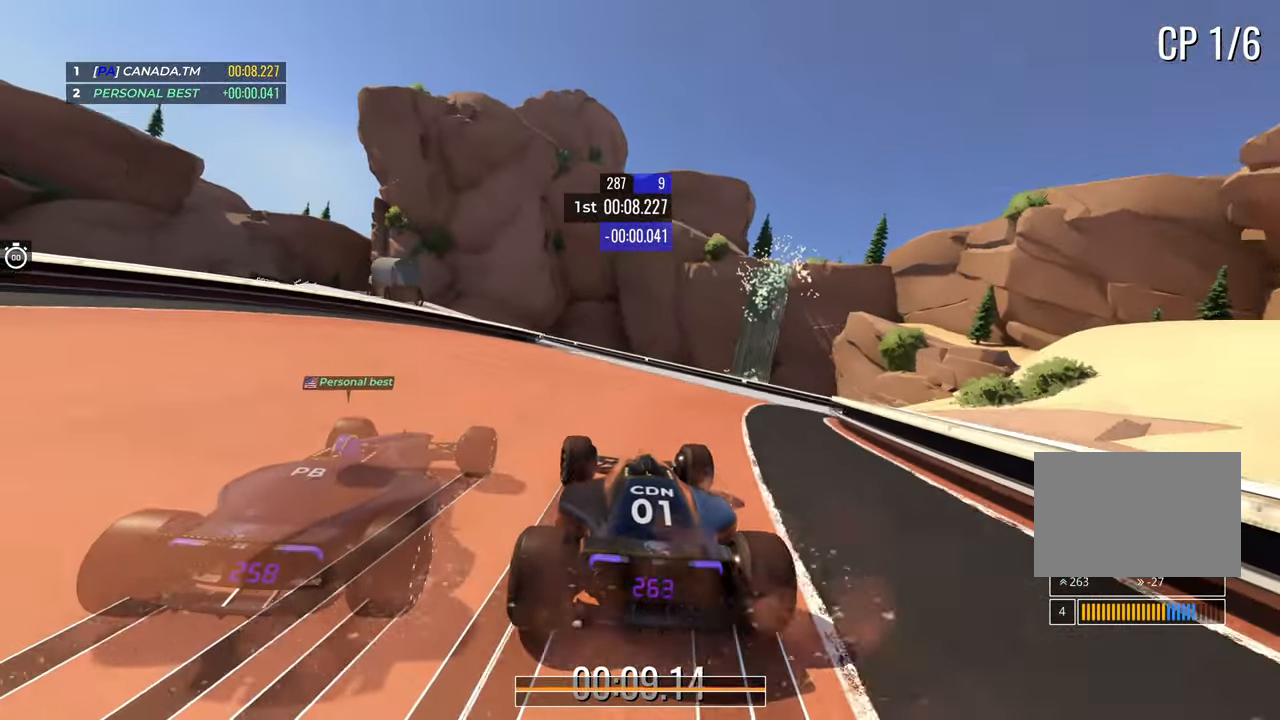
{"keys": ["left", "up"], "events": [[167, "left", "down"]]}
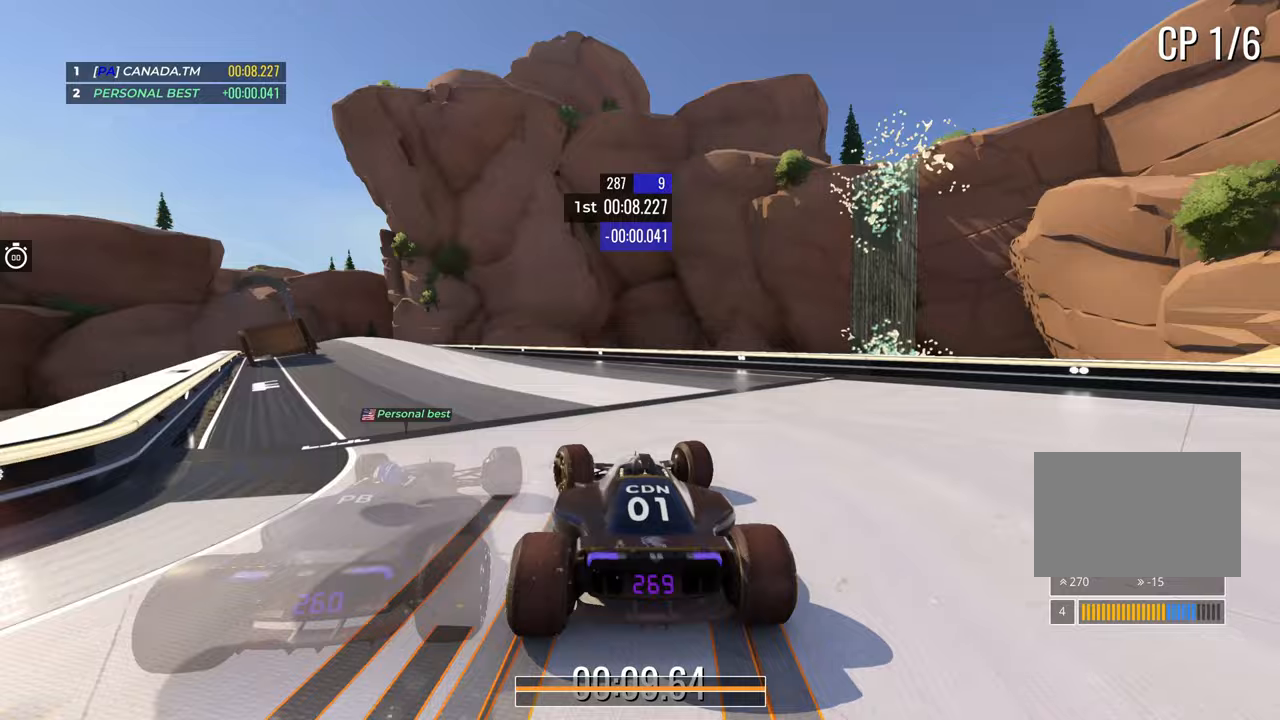
{"keys": ["left", "up"], "events": []}
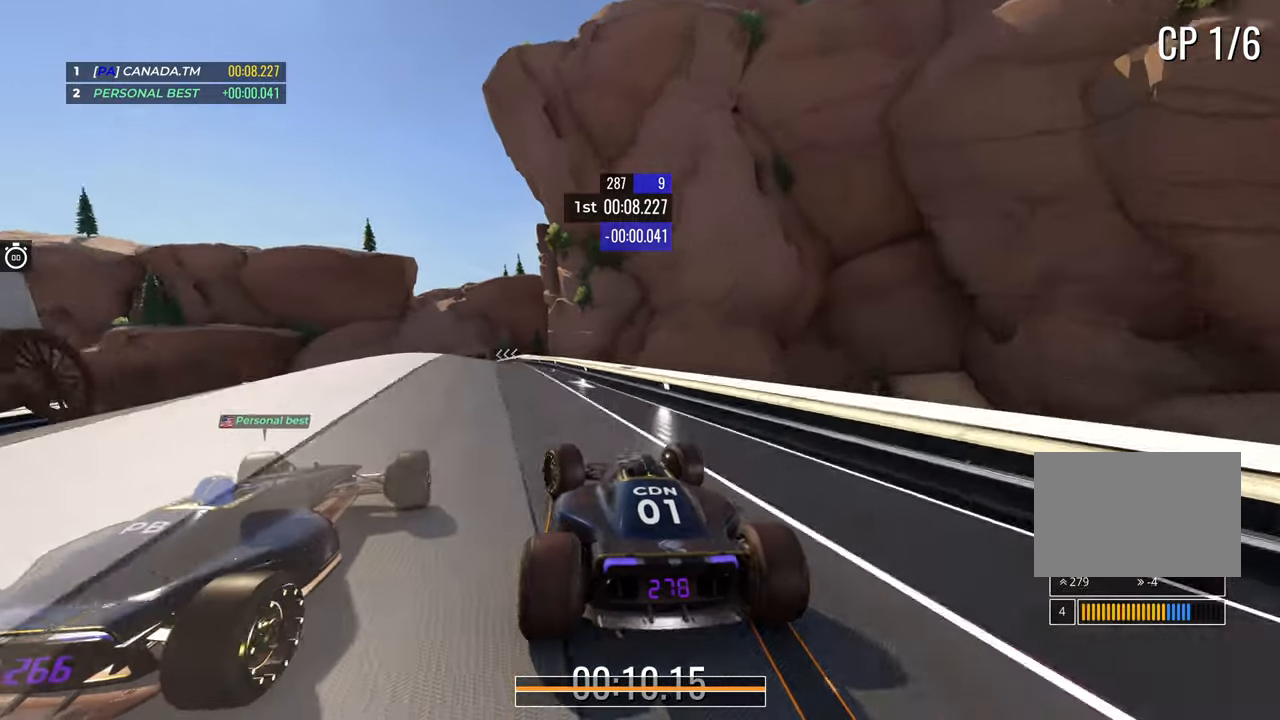
{"keys": ["right", "up"], "events": [[100, "left", "up"], [467, "right", "down"]]}